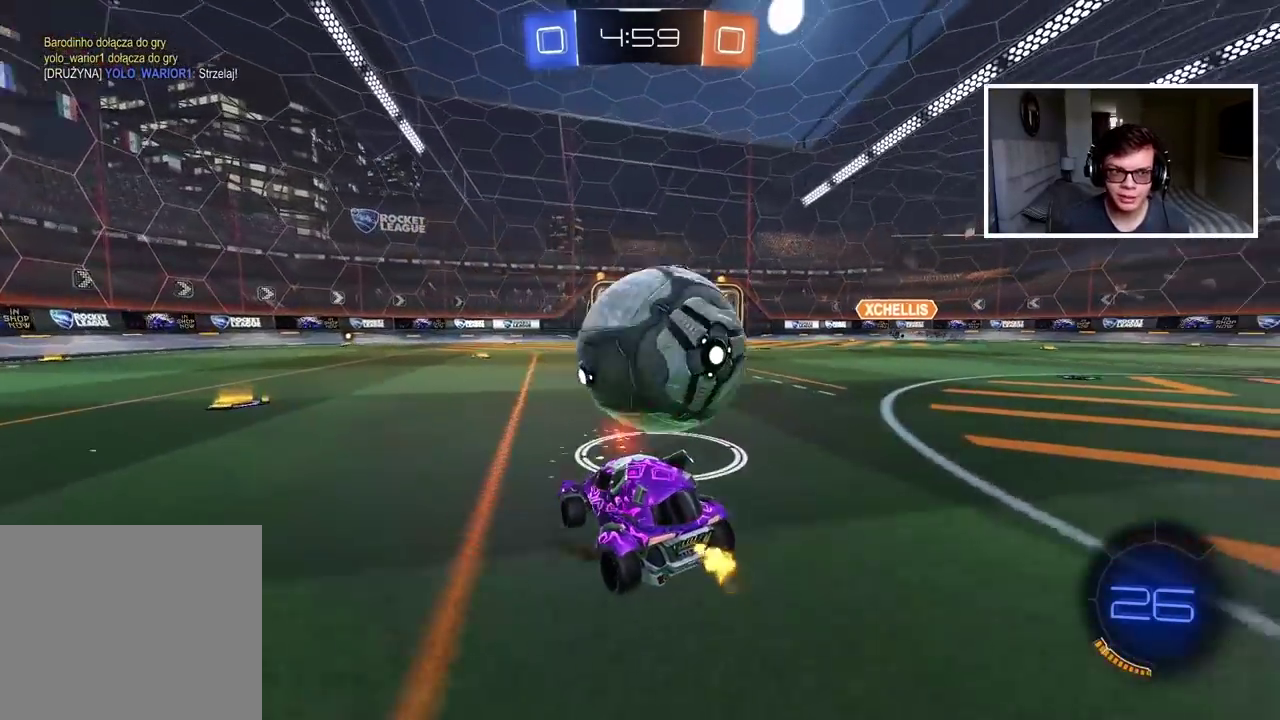
Gameplay with a controller (PlayStation layout); each line is a JSON object with the inputs held at the frame after it. "events" lists button and stick changes between this image and that frame as [ms after this image, input, new state], when the widget could be followed in between.
{"buttons": ["CIRCLE", "R2"], "left_stick": "center", "right_stick": "center", "events": [[167, "left_stick", "center"], [267, "CIRCLE", "down"], [283, "left_stick", "left"], [433, "left_stick", "center"]]}
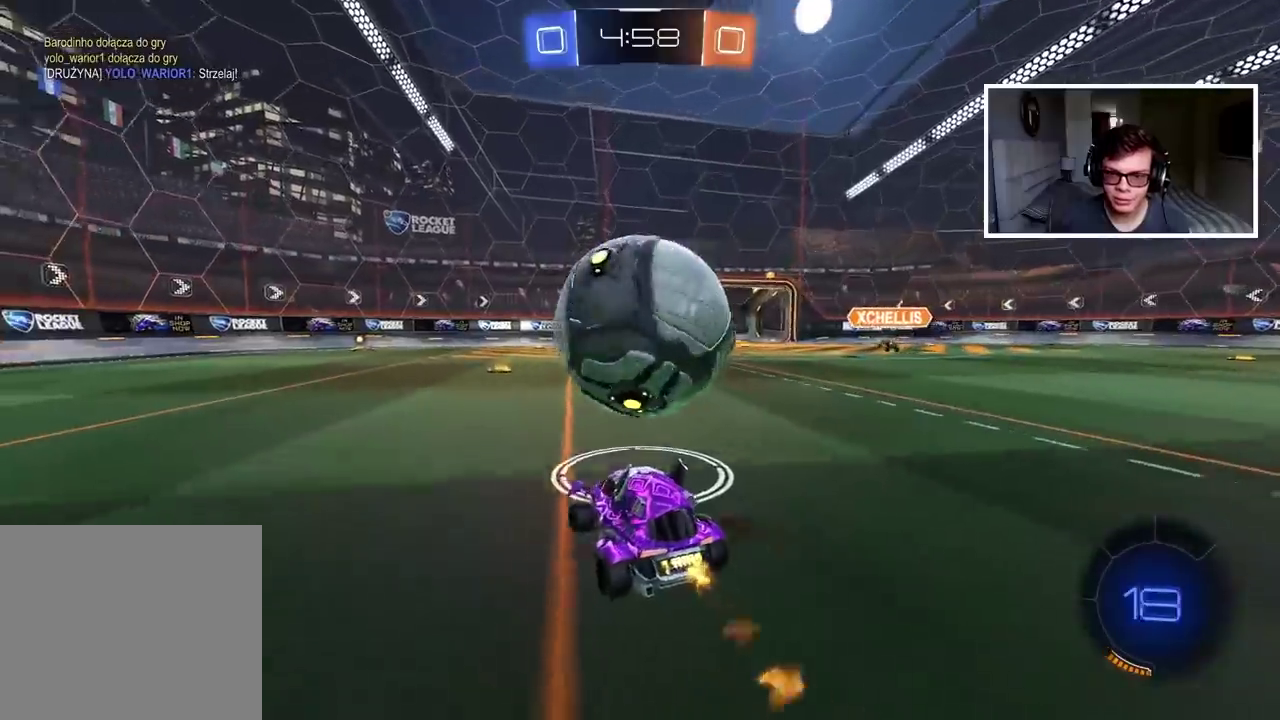
{"buttons": ["CROSS", "L2"], "left_stick": "up", "right_stick": "center", "events": [[83, "CIRCLE", "up"], [183, "left_stick", "right"], [383, "CIRCLE", "down"], [450, "CROSS", "down"], [450, "R2", "up"], [483, "L2", "down"], [500, "CIRCLE", "up"], [500, "left_stick", "up"]]}
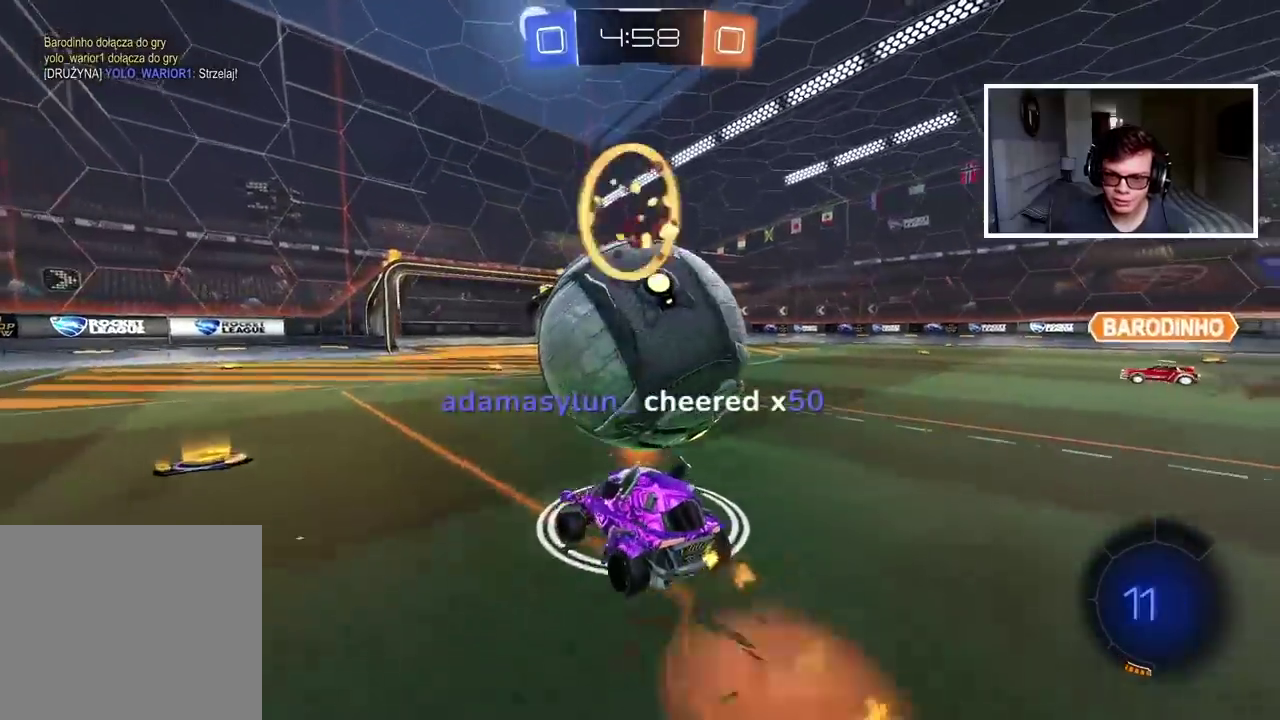
{"buttons": [], "left_stick": "center", "right_stick": "center", "events": [[83, "CROSS", "up"], [117, "R2", "down"], [167, "CIRCLE", "down"], [167, "CROSS", "down"], [200, "R2", "up"], [233, "CIRCLE", "up"], [233, "CROSS", "up"], [317, "L2", "up"], [317, "left_stick", "center"], [400, "TRIANGLE", "down"], [433, "TRIANGLE", "up"]]}
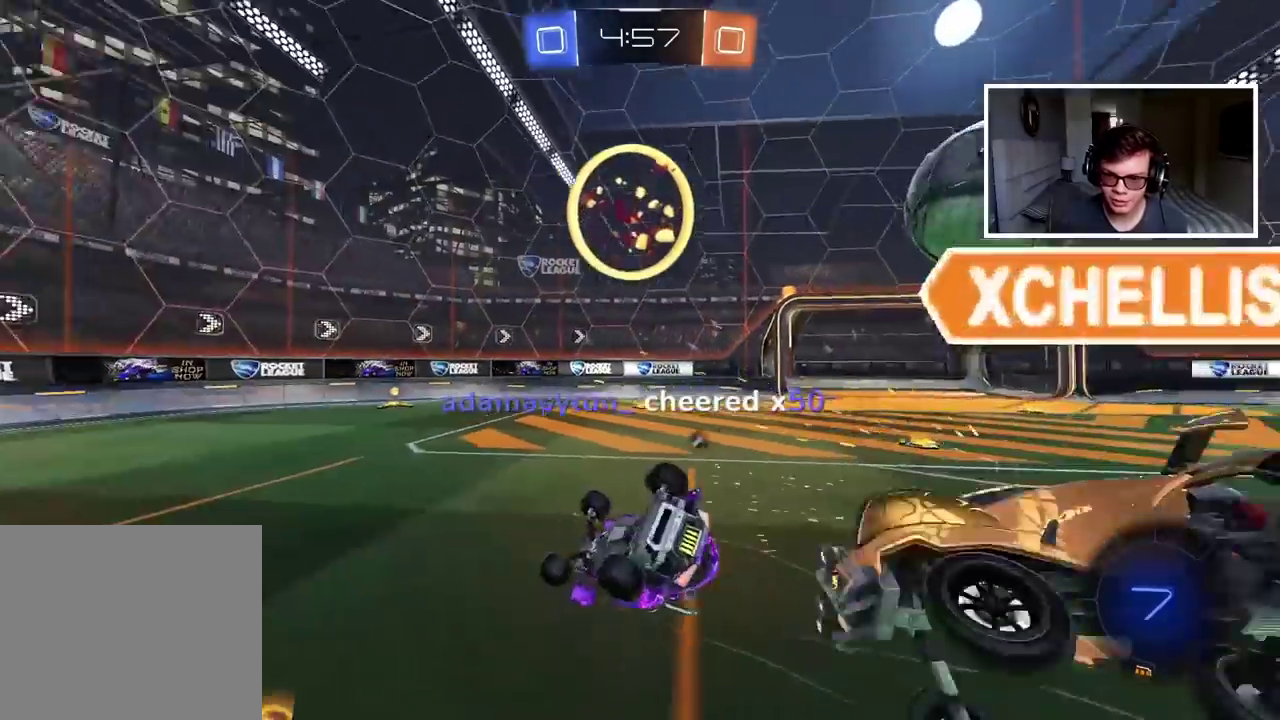
{"buttons": [], "left_stick": "down-right", "right_stick": "center", "events": [[17, "left_stick", "right"], [150, "left_stick", "down"], [267, "TRIANGLE", "down"], [283, "L2", "down"], [350, "TRIANGLE", "up"], [433, "L2", "up"], [467, "left_stick", "down-right"]]}
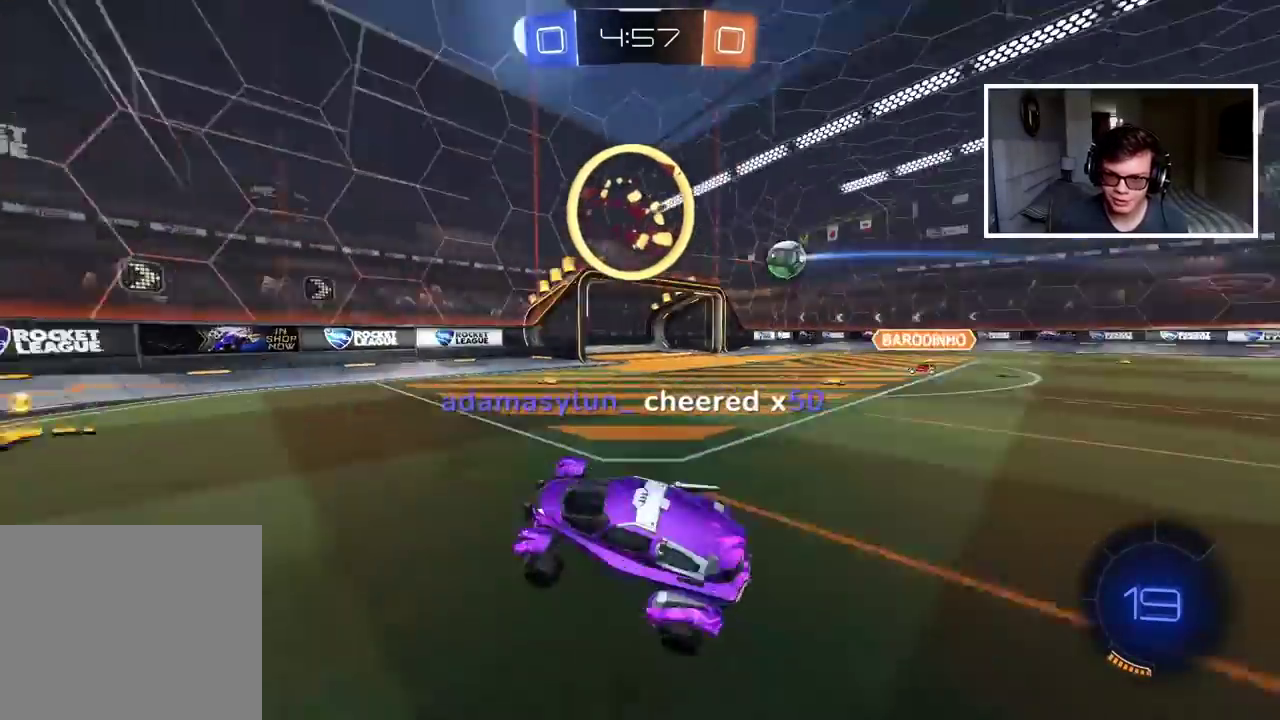
{"buttons": ["R2"], "left_stick": "right", "right_stick": "center", "events": [[100, "left_stick", "right"], [317, "left_stick", "center"], [467, "R2", "down"], [500, "left_stick", "right"]]}
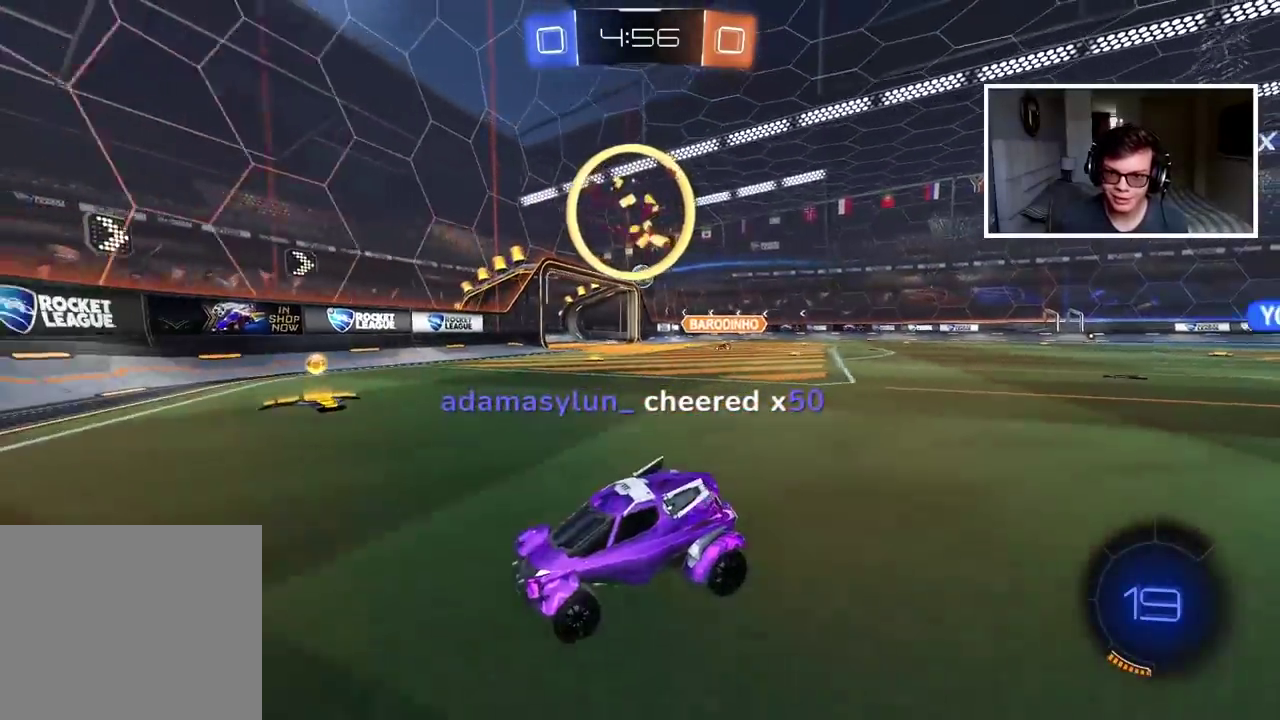
{"buttons": [], "left_stick": "right", "right_stick": "center", "events": [[167, "R2", "up"], [183, "L1", "down"], [317, "L1", "up"]]}
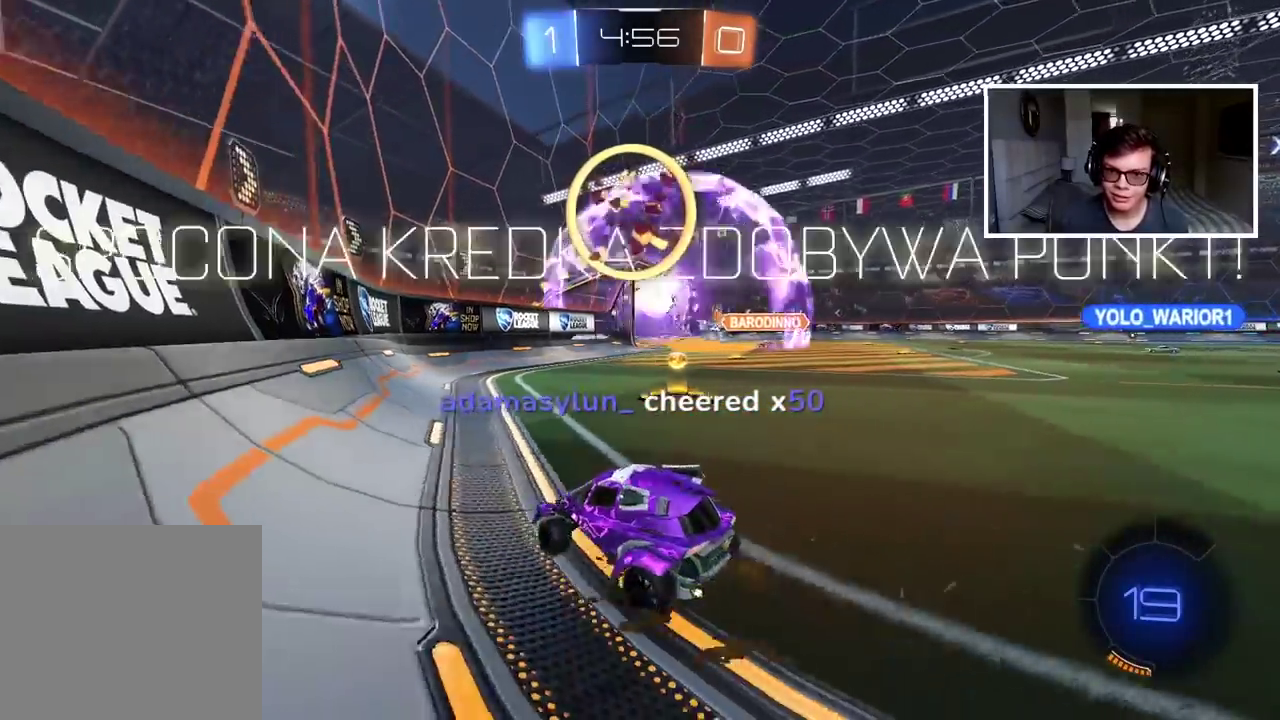
{"buttons": [], "left_stick": "center", "right_stick": "center", "events": [[150, "left_stick", "center"]]}
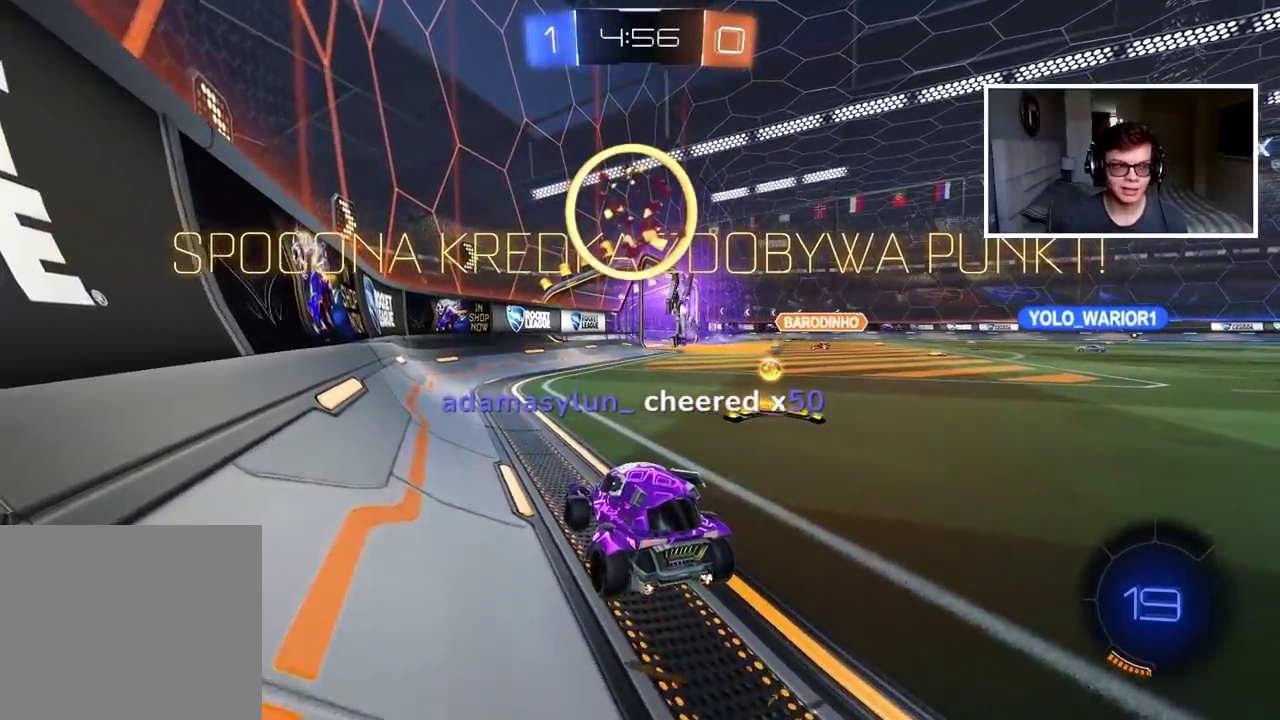
{"buttons": [], "left_stick": "center", "right_stick": "center", "events": []}
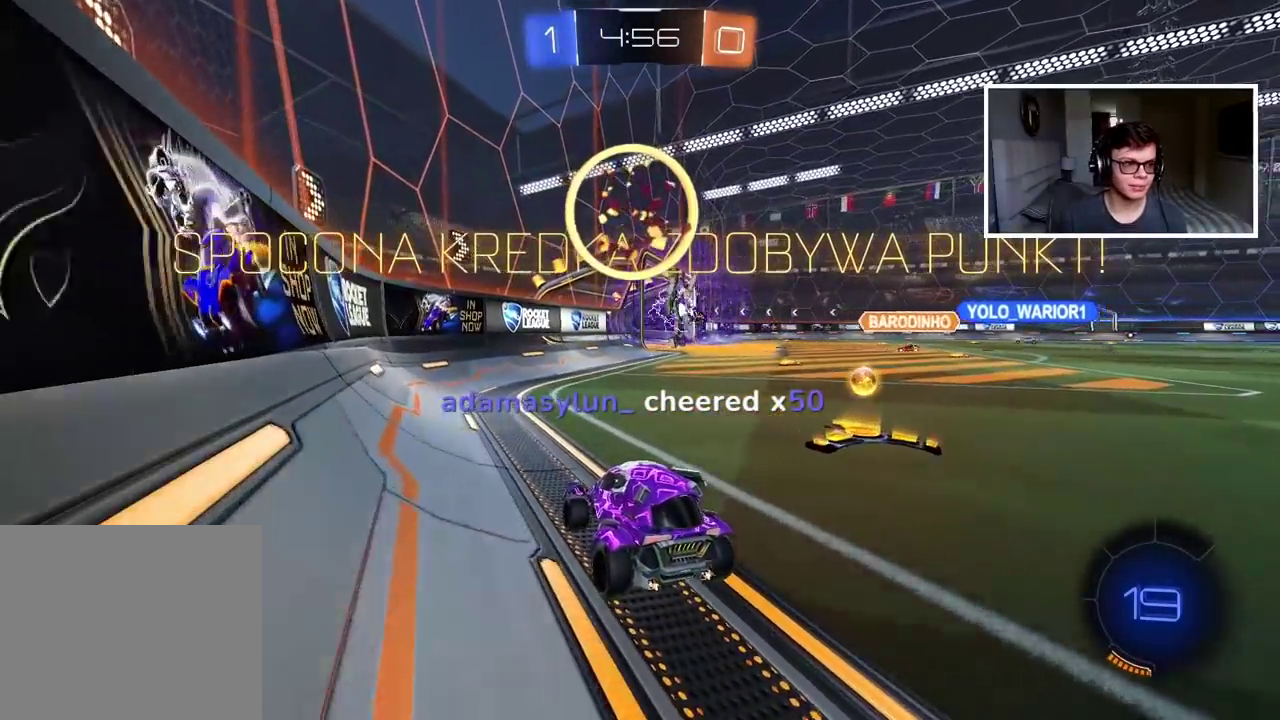
{"buttons": ["R2"], "left_stick": "right", "right_stick": "center", "events": [[133, "left_stick", "right"], [183, "R2", "down"]]}
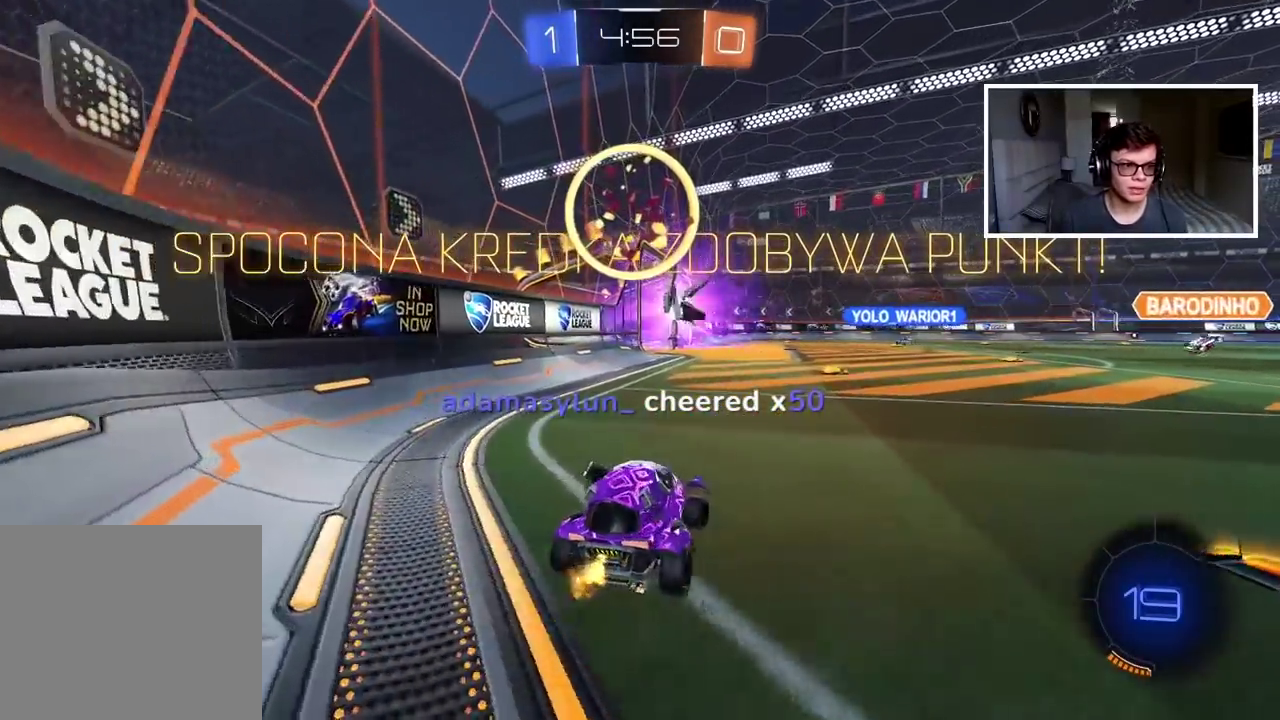
{"buttons": ["R2"], "left_stick": "up-right", "right_stick": "center", "events": [[500, "left_stick", "up-right"]]}
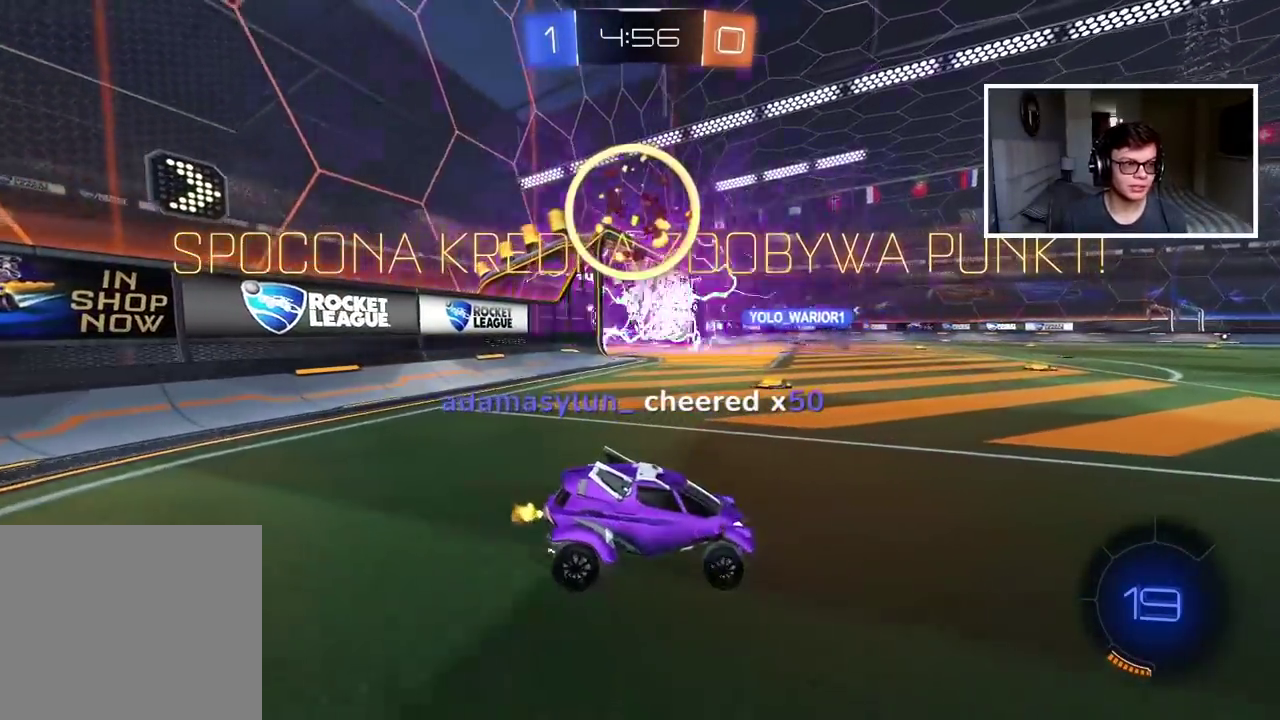
{"buttons": ["R2"], "left_stick": "up", "right_stick": "center", "events": [[133, "left_stick", "up"], [200, "CROSS", "down"], [300, "CROSS", "up"], [350, "CROSS", "down"], [483, "CROSS", "up"]]}
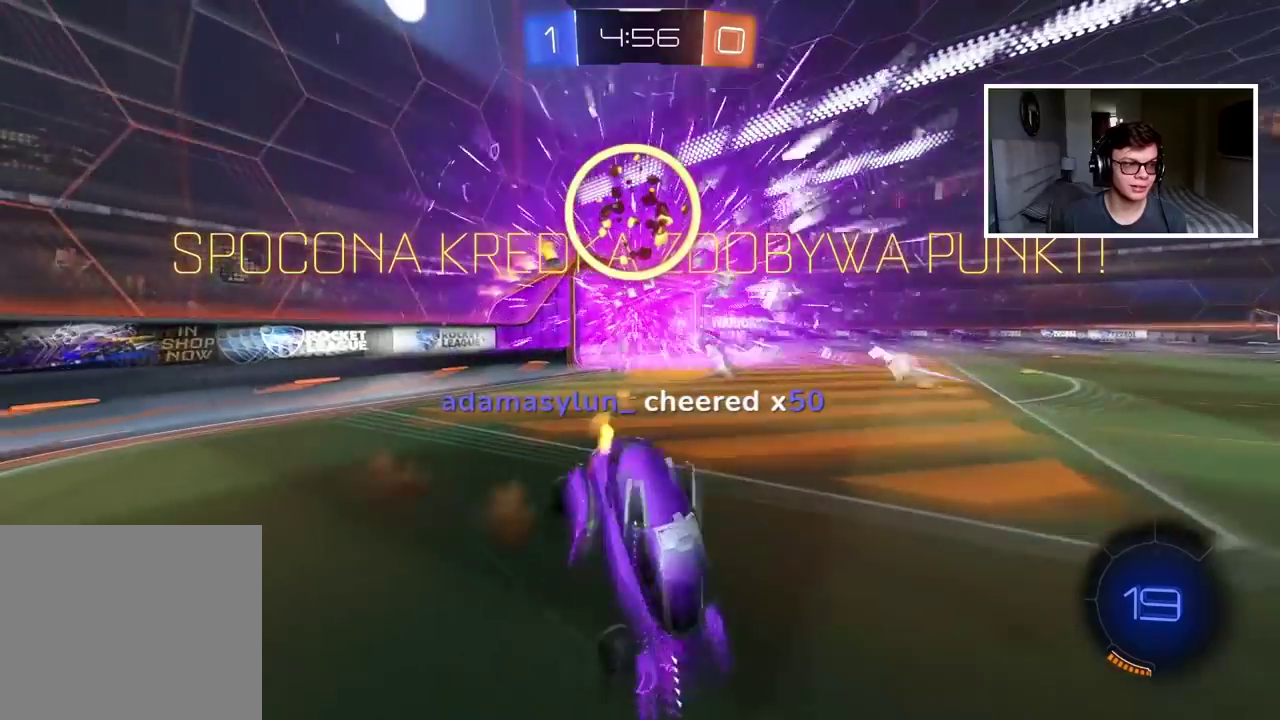
{"buttons": [], "left_stick": "center", "right_stick": "center", "events": [[167, "R2", "up"], [183, "left_stick", "center"]]}
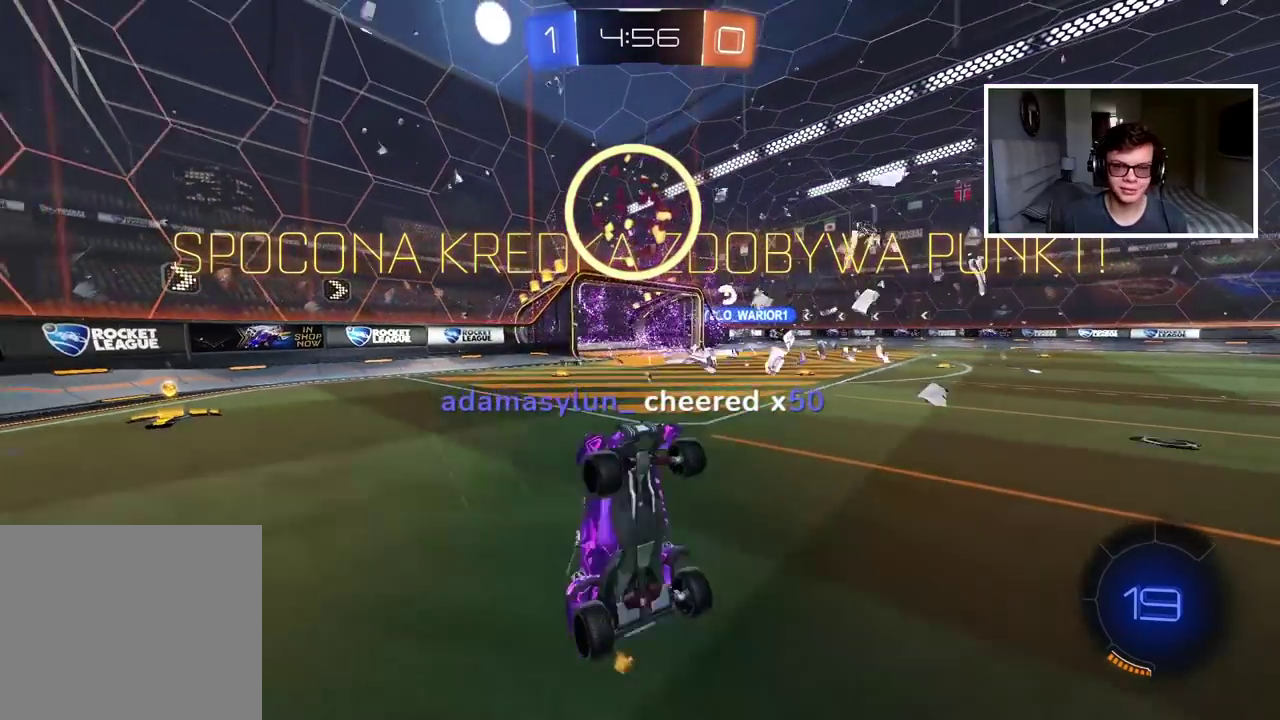
{"buttons": ["SELECT"], "left_stick": "center", "right_stick": "center", "events": [[133, "SELECT", "down"], [183, "CROSS", "down"], [267, "CROSS", "up"], [350, "CROSS", "down"], [450, "CROSS", "up"]]}
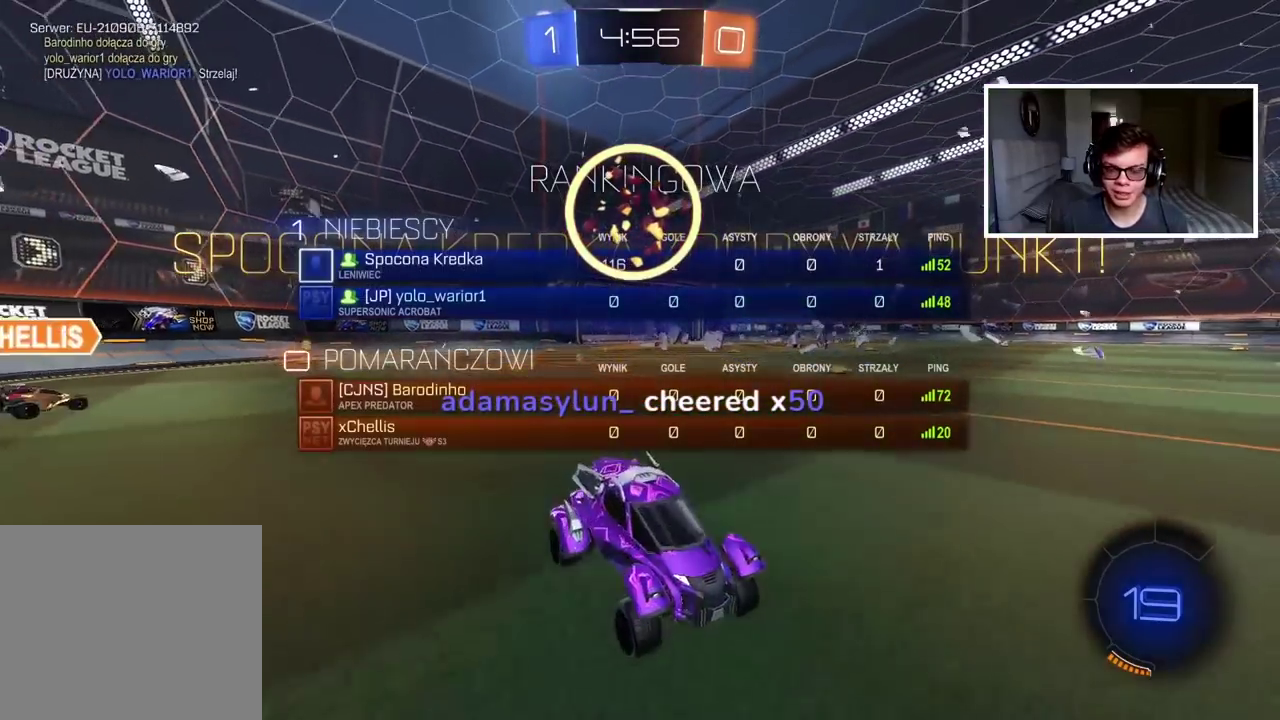
{"buttons": ["SELECT"], "left_stick": "center", "right_stick": "center", "events": [[17, "CROSS", "down"], [117, "CROSS", "up"], [200, "CROSS", "down"], [300, "CROSS", "up"], [367, "CROSS", "down"], [467, "CROSS", "up"]]}
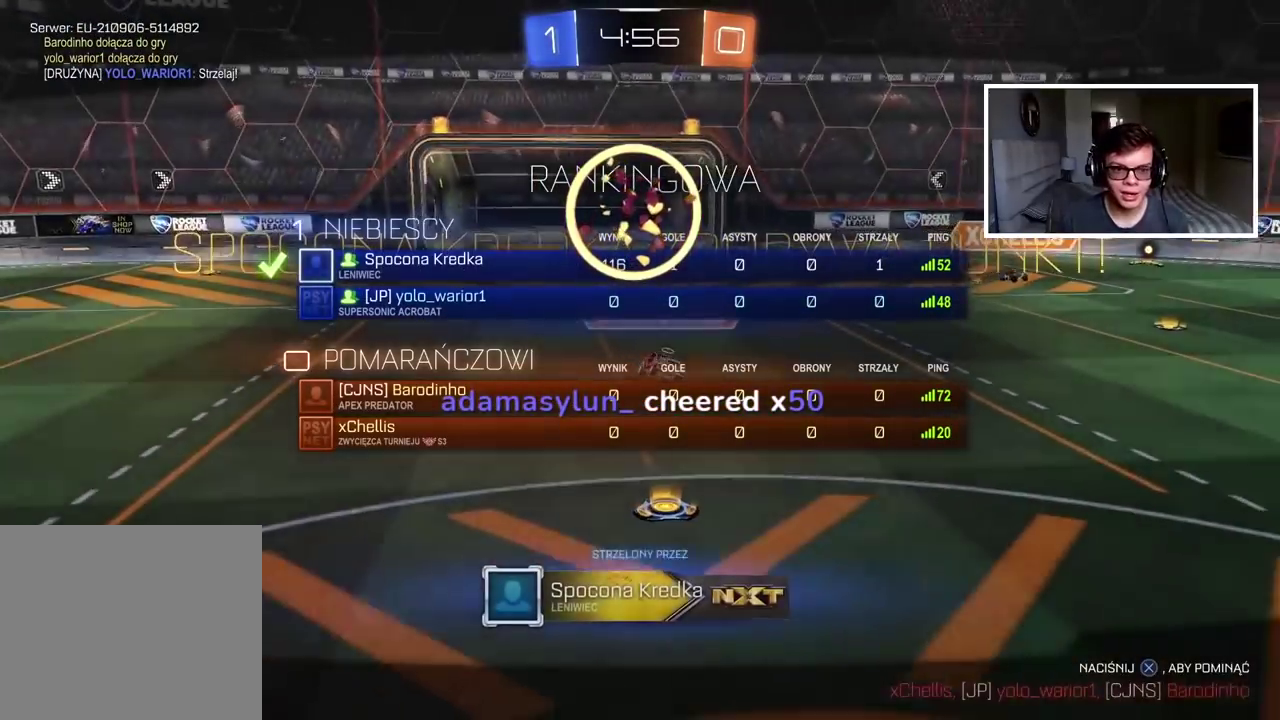
{"buttons": ["SELECT"], "left_stick": "center", "right_stick": "center", "events": [[50, "CROSS", "down"], [167, "CROSS", "up"], [300, "CROSS", "down"], [400, "CROSS", "up"]]}
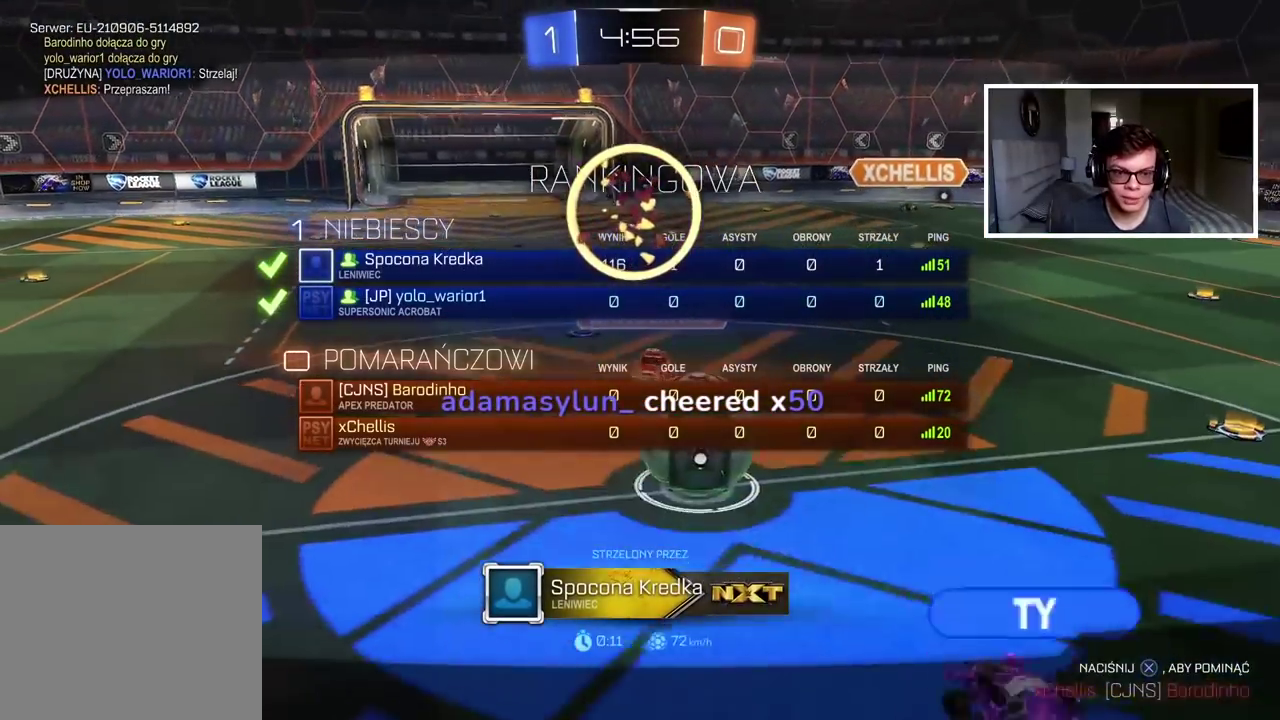
{"buttons": ["CROSS", "SELECT"], "left_stick": "center", "right_stick": "center", "events": [[17, "CROSS", "down"], [167, "CROSS", "up"], [267, "CROSS", "down"]]}
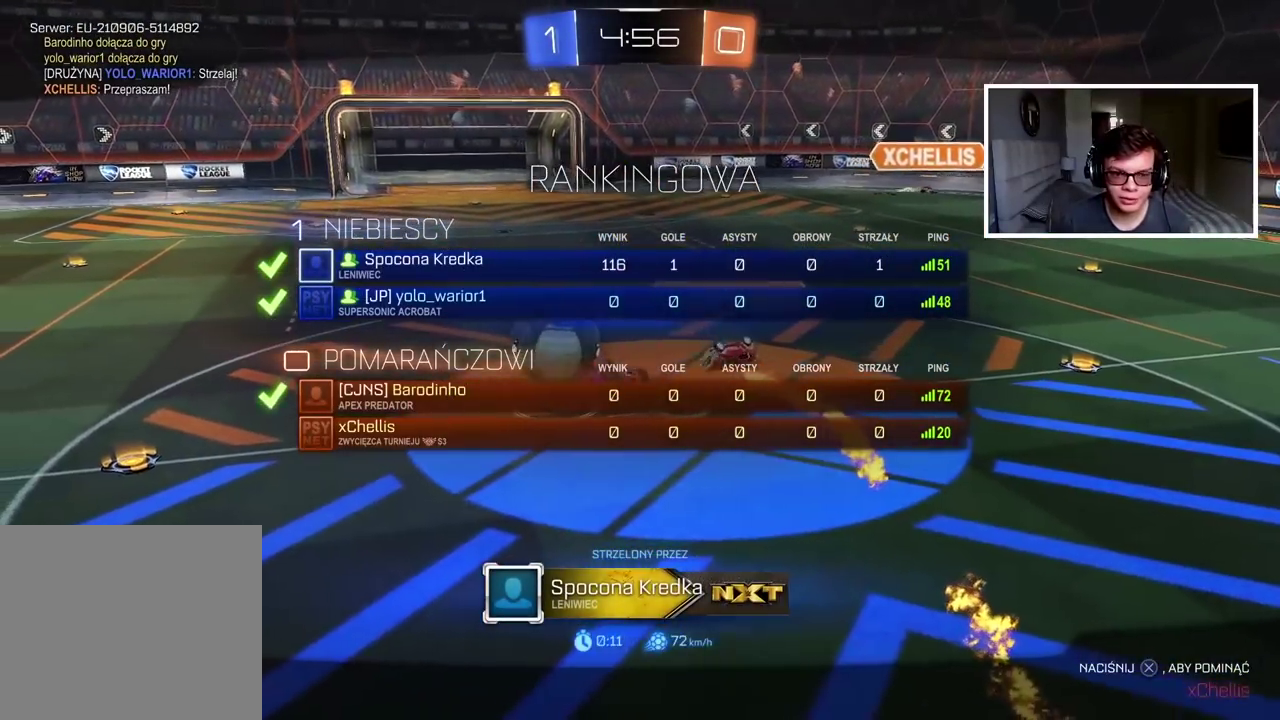
{"buttons": ["SELECT"], "left_stick": "center", "right_stick": "center", "events": [[17, "CROSS", "up"]]}
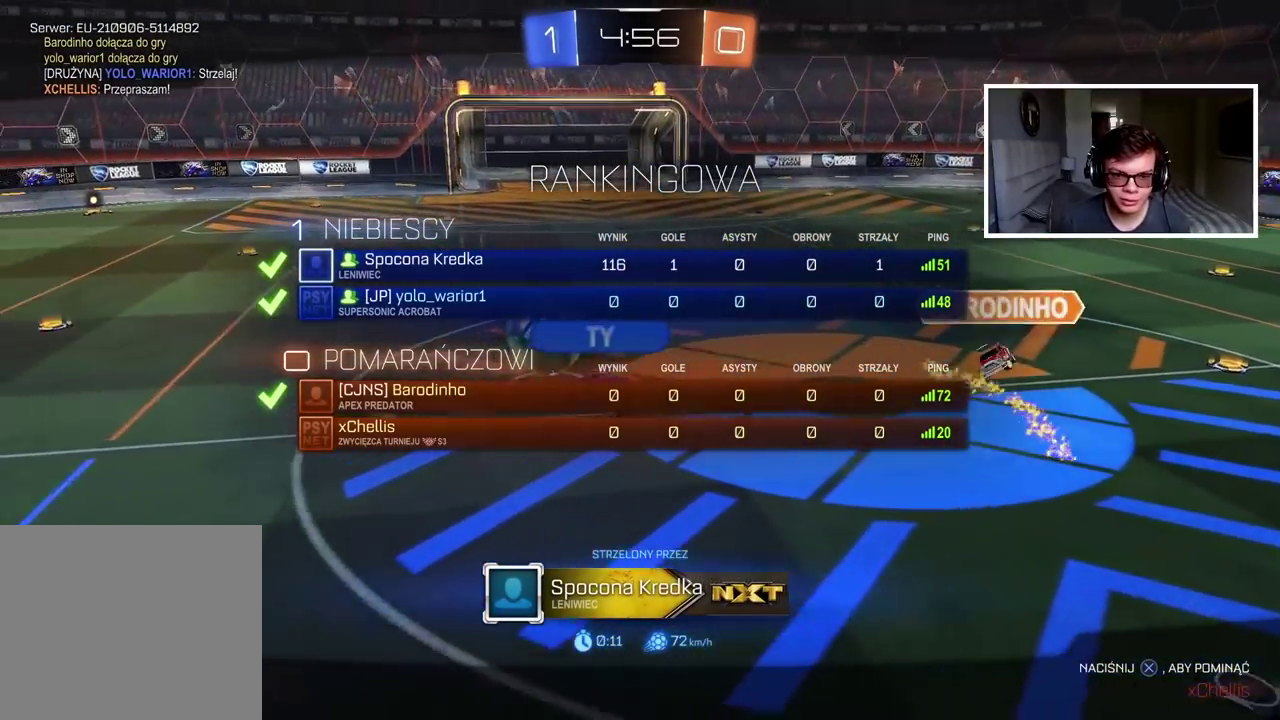
{"buttons": ["CROSS", "SELECT"], "left_stick": "center", "right_stick": "center", "events": [[183, "CROSS", "down"], [317, "CROSS", "up"], [400, "CROSS", "down"]]}
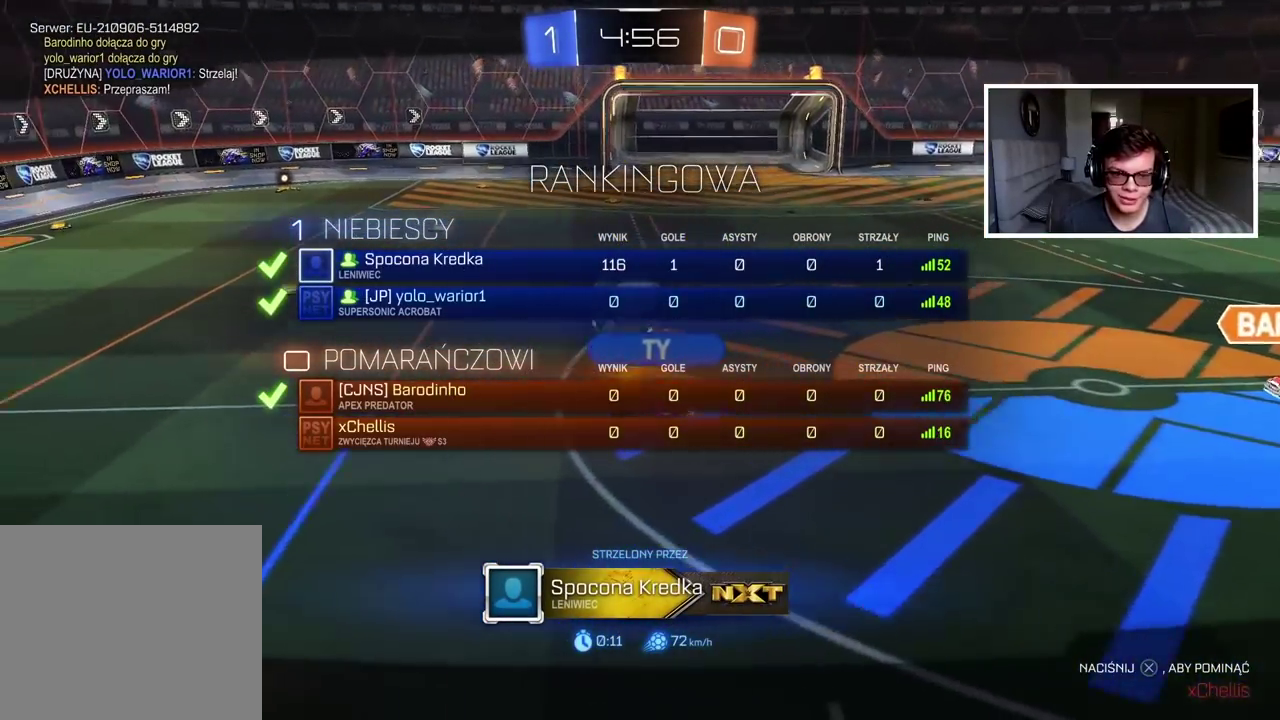
{"buttons": ["SELECT"], "left_stick": "center", "right_stick": "center", "events": [[17, "CROSS", "up"], [100, "CROSS", "down"], [217, "CROSS", "up"], [333, "CROSS", "down"], [450, "CROSS", "up"]]}
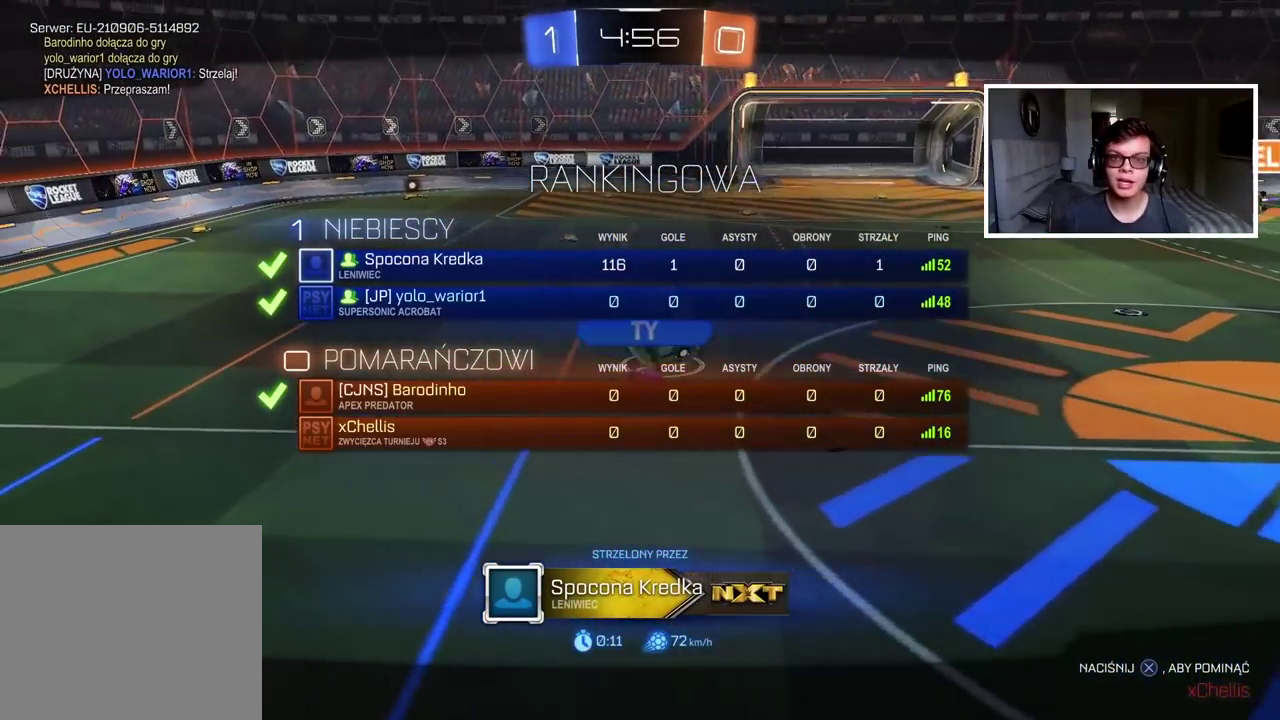
{"buttons": ["CROSS", "SELECT"], "left_stick": "center", "right_stick": "center", "events": [[50, "CROSS", "down"], [150, "CROSS", "up"], [233, "CROSS", "down"], [333, "CROSS", "up"], [400, "CROSS", "down"]]}
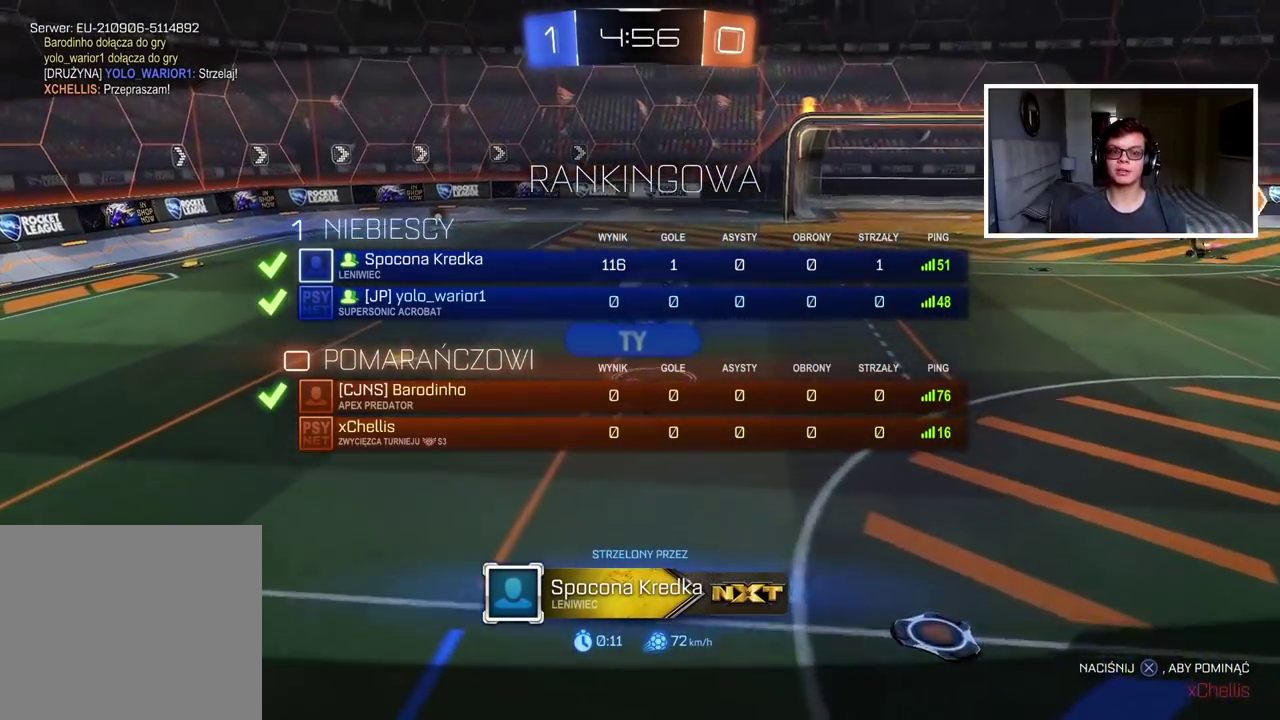
{"buttons": ["CROSS", "SELECT"], "left_stick": "center", "right_stick": "center", "events": [[17, "CROSS", "up"], [100, "CROSS", "down"], [217, "CROSS", "up"], [283, "CROSS", "down"], [417, "CROSS", "up"], [483, "CROSS", "down"]]}
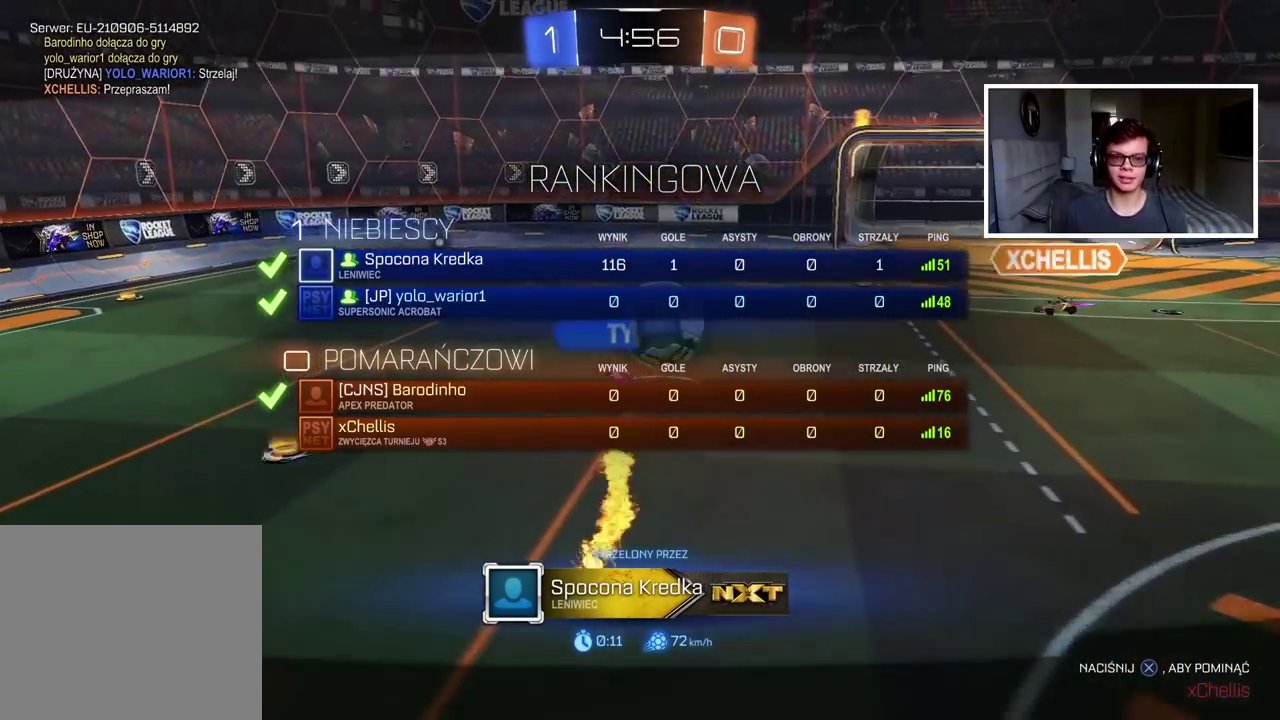
{"buttons": ["CROSS", "SELECT"], "left_stick": "center", "right_stick": "center", "events": [[100, "CROSS", "up"], [183, "CROSS", "down"], [333, "CROSS", "up"], [400, "CROSS", "down"]]}
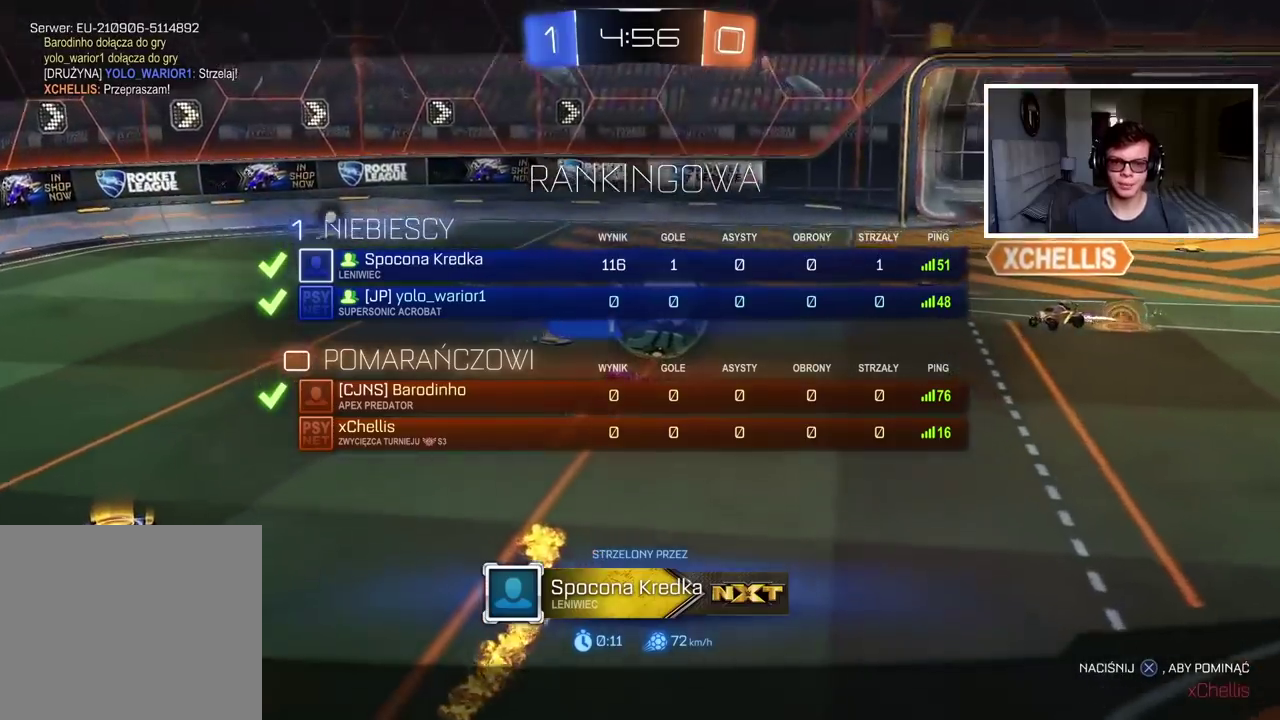
{"buttons": ["SELECT"], "left_stick": "center", "right_stick": "center", "events": [[50, "CROSS", "up"], [150, "CROSS", "down"], [283, "CROSS", "up"], [350, "CROSS", "down"], [483, "CROSS", "up"]]}
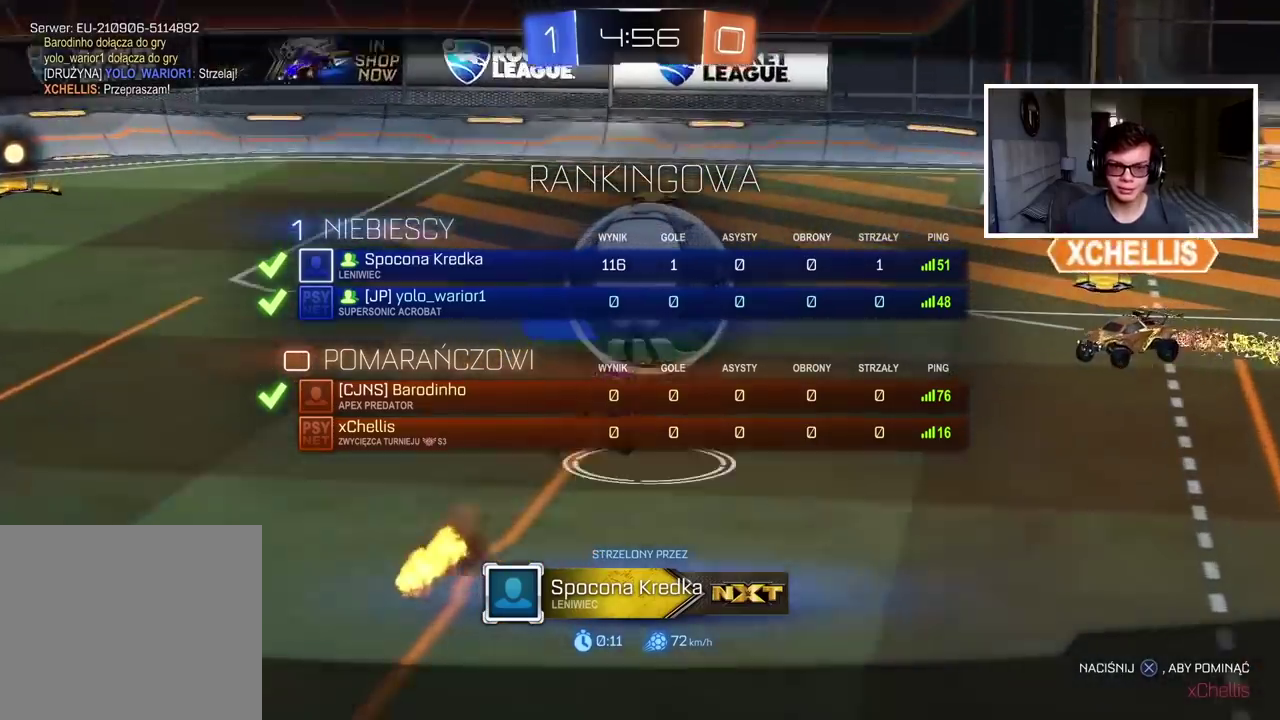
{"buttons": ["CROSS", "SELECT"], "left_stick": "center", "right_stick": "center", "events": [[50, "CROSS", "down"], [167, "CROSS", "up"], [250, "CROSS", "down"], [367, "CROSS", "up"], [433, "CROSS", "down"]]}
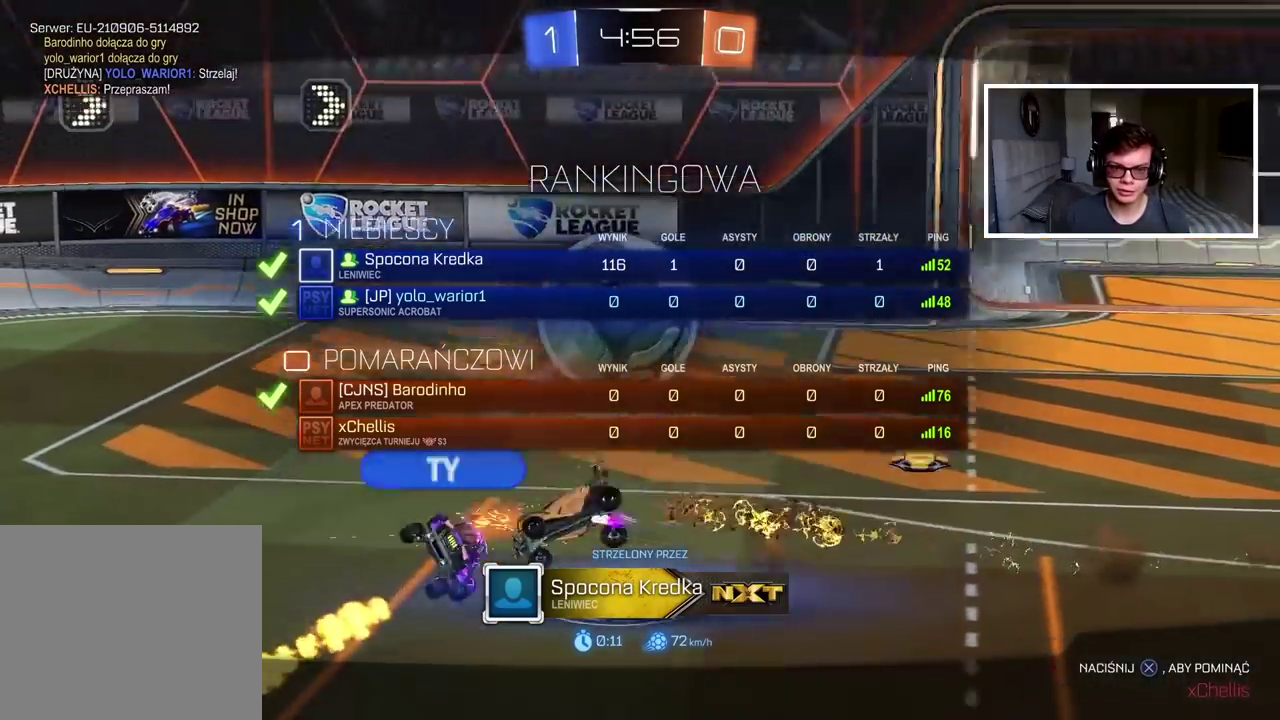
{"buttons": ["CROSS", "SELECT"], "left_stick": "center", "right_stick": "center", "events": [[33, "CROSS", "up"], [133, "CROSS", "down"], [217, "CROSS", "up"], [300, "CROSS", "down"], [400, "CROSS", "up"], [483, "CROSS", "down"]]}
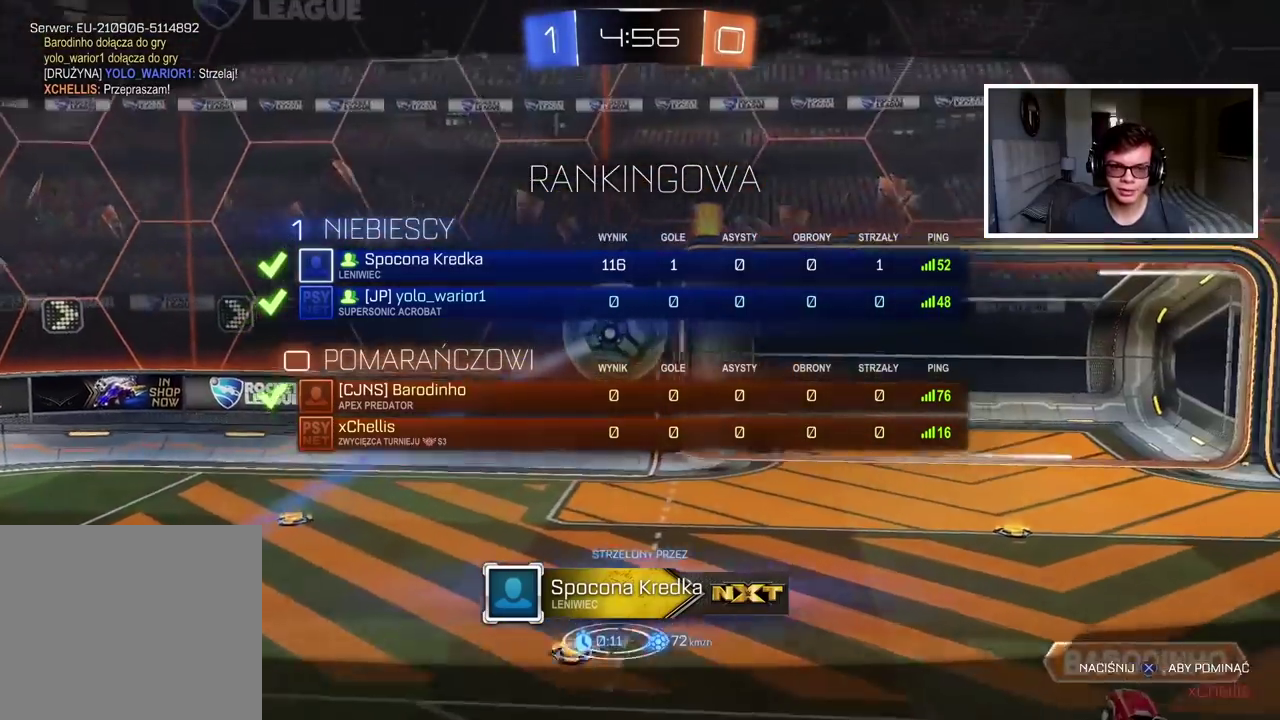
{"buttons": ["CROSS", "SELECT"], "left_stick": "center", "right_stick": "center", "events": [[83, "CROSS", "up"], [167, "CROSS", "down"], [267, "CROSS", "up"], [350, "CROSS", "down"], [433, "CROSS", "up"], [500, "CROSS", "down"]]}